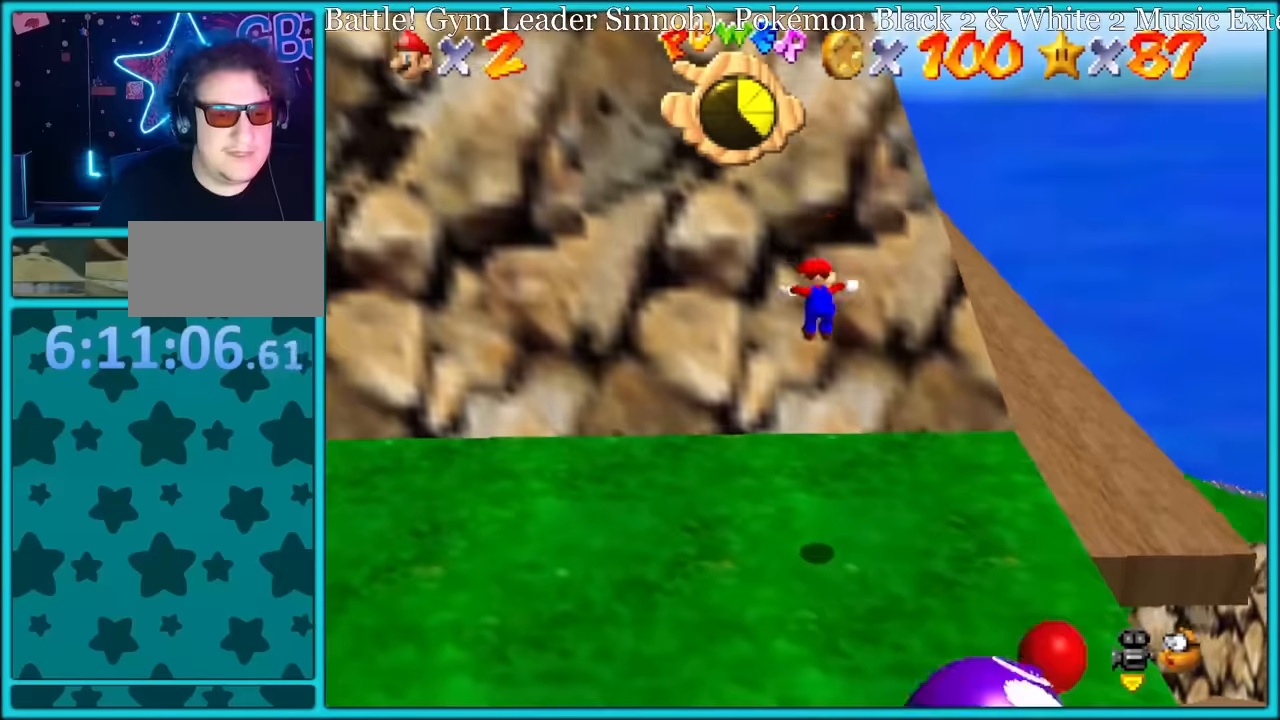
Gameplay with a controller (Nintendo layout); each line is a JSON object with the inputs held at the frame after it (dt_ms = milliseconds from this image to that frame). "button_events" lists button changes between this image and that frame as [ms after this image, input, new state], when the widget could be followed in between (sticks are given only as held states). Not read: L1 L3 R3.
{"dt_ms": 500, "buttons": ["B"], "left_stick": "up-left", "button_events": [[167, "B", "down"], [200, "B", "up"], [383, "B", "down"], [450, "B", "up"], [500, "B", "down"]]}
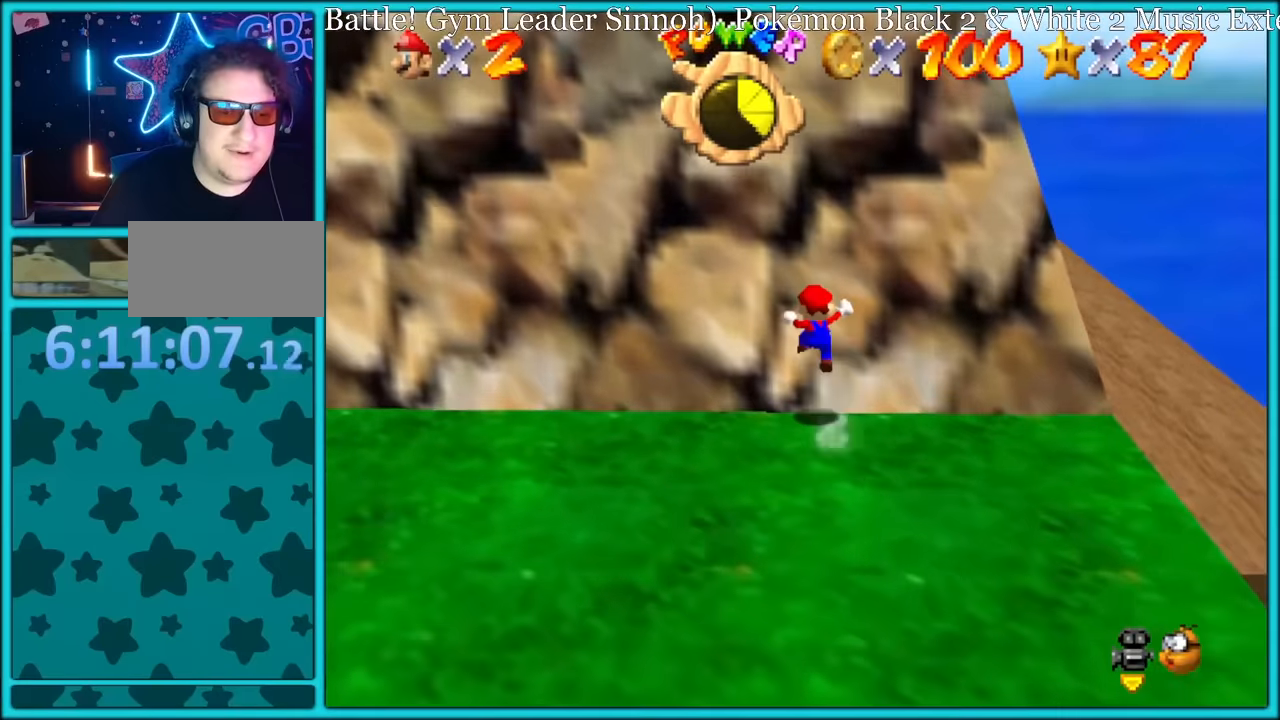
{"dt_ms": 1000, "buttons": [], "left_stick": "down", "button_events": [[83, "B", "up"], [133, "B", "down"], [200, "B", "up"]]}
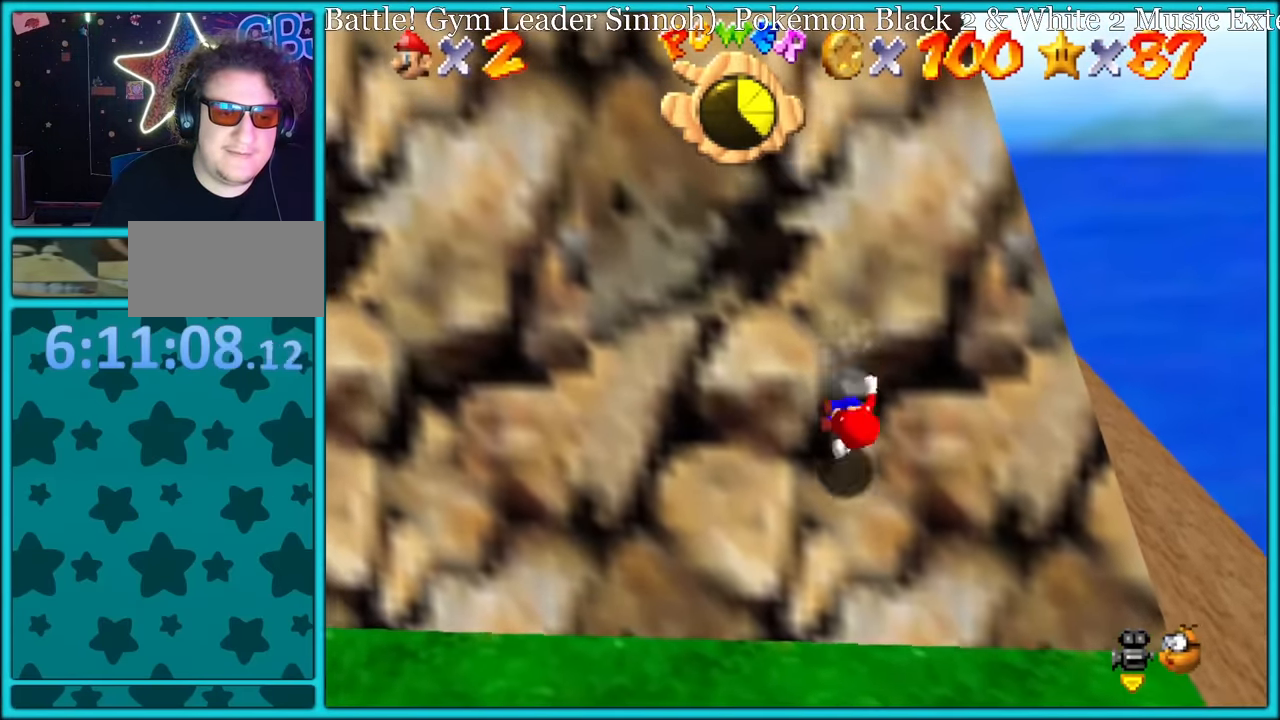
{"dt_ms": 500, "buttons": ["B"], "left_stick": "center", "button_events": [[117, "A", "down"], [117, "B", "down"], [133, "A", "up"], [217, "A", "down"], [233, "B", "up"], [267, "B", "down"], [283, "A", "up"], [367, "A", "down"], [367, "B", "up"], [450, "B", "down"], [467, "A", "up"]]}
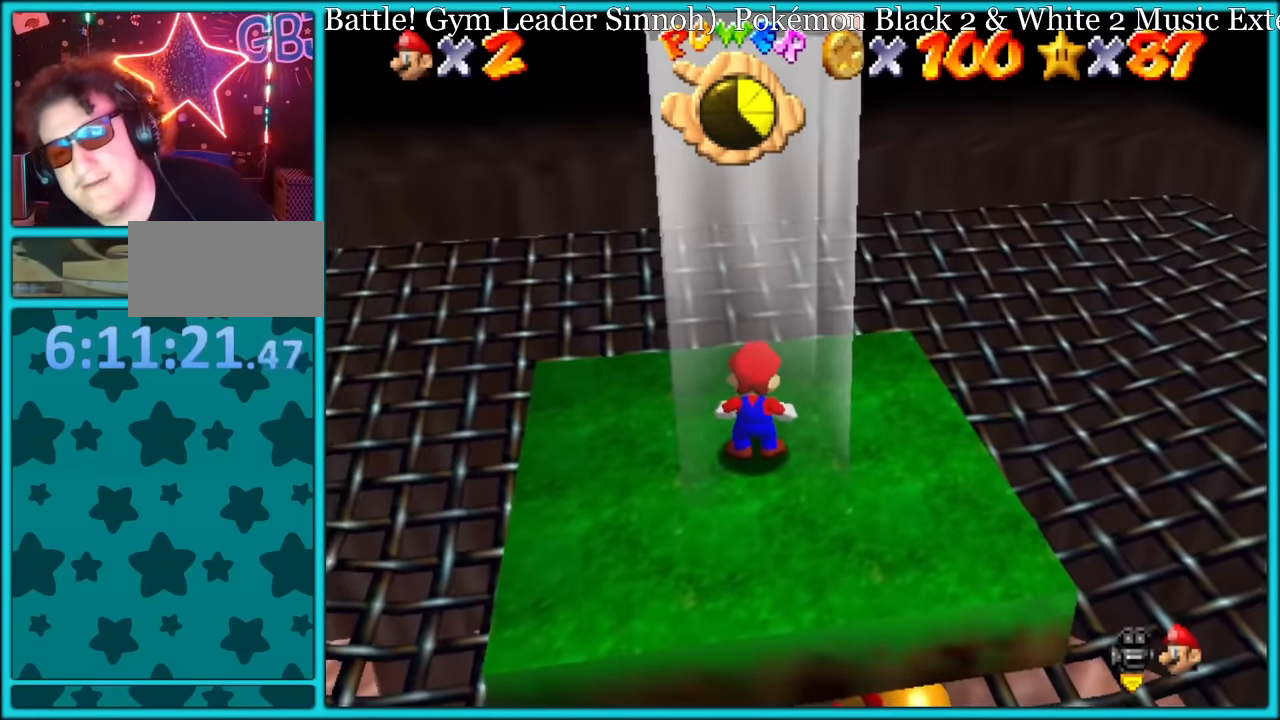
{"dt_ms": 500, "buttons": ["B"], "left_stick": "center", "button_events": [[33, "A", "down"], [33, "B", "up"], [117, "B", "down"], [133, "A", "up"], [217, "A", "down"], [217, "B", "up"], [283, "A", "up"], [283, "B", "down"], [367, "A", "down"], [383, "B", "up"], [467, "A", "up"], [467, "B", "down"]]}
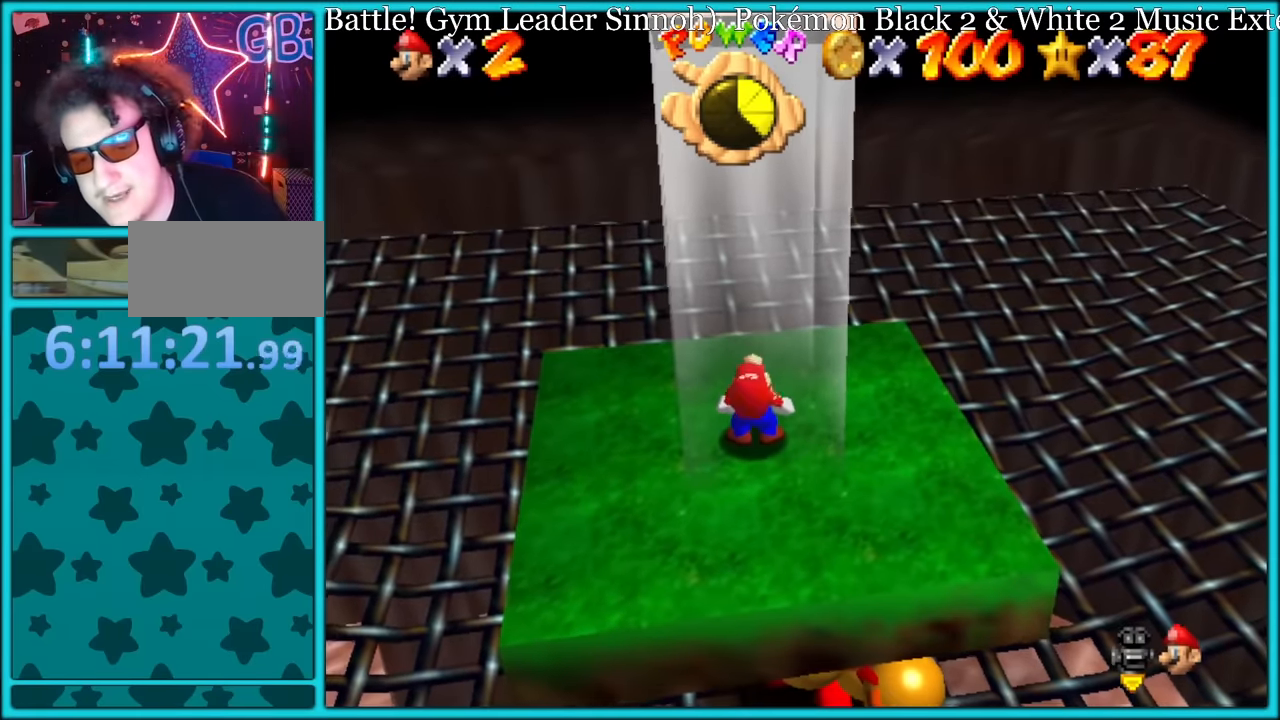
{"dt_ms": 500, "buttons": ["A"], "left_stick": "center", "button_events": [[50, "A", "down"], [50, "B", "up"], [150, "A", "up"], [150, "B", "down"], [233, "A", "down"], [233, "B", "up"], [317, "A", "up"], [317, "B", "down"], [433, "B", "up"], [483, "A", "down"]]}
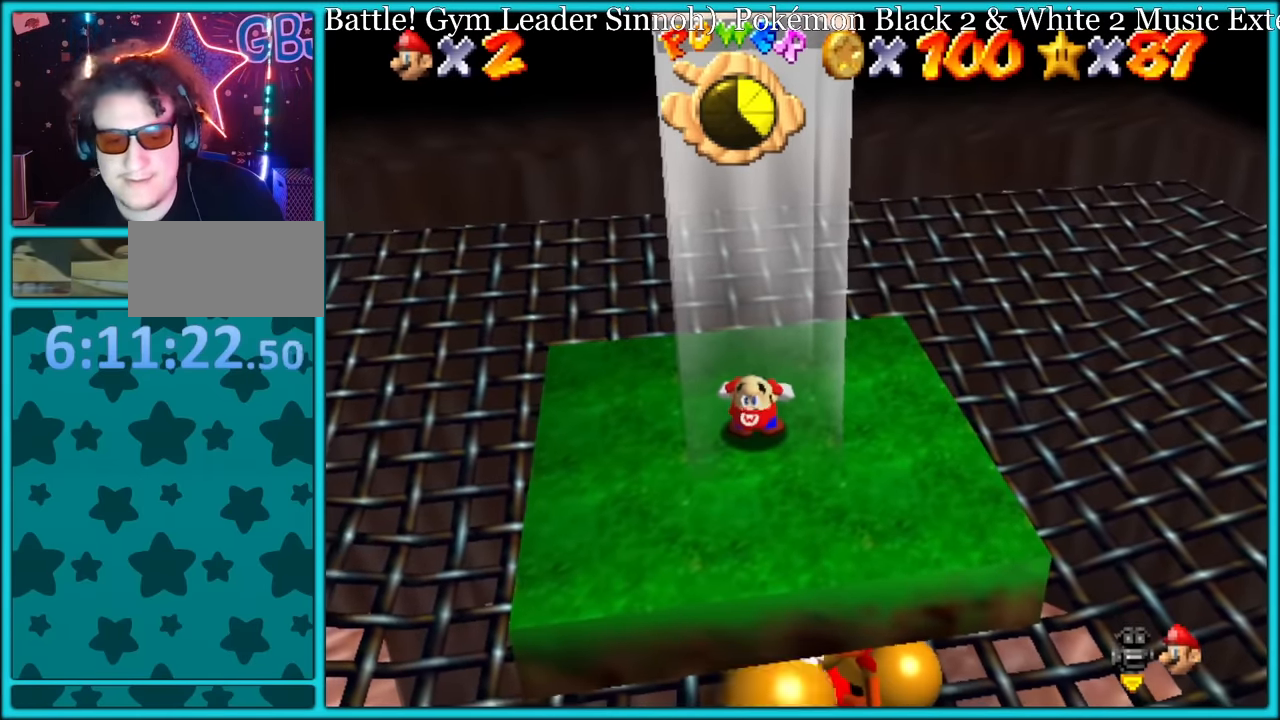
{"dt_ms": 500, "buttons": [], "left_stick": "center", "button_events": [[17, "B", "down"], [117, "B", "up"], [217, "B", "down"], [300, "B", "up"], [350, "A", "up"], [350, "B", "down"], [417, "B", "up"]]}
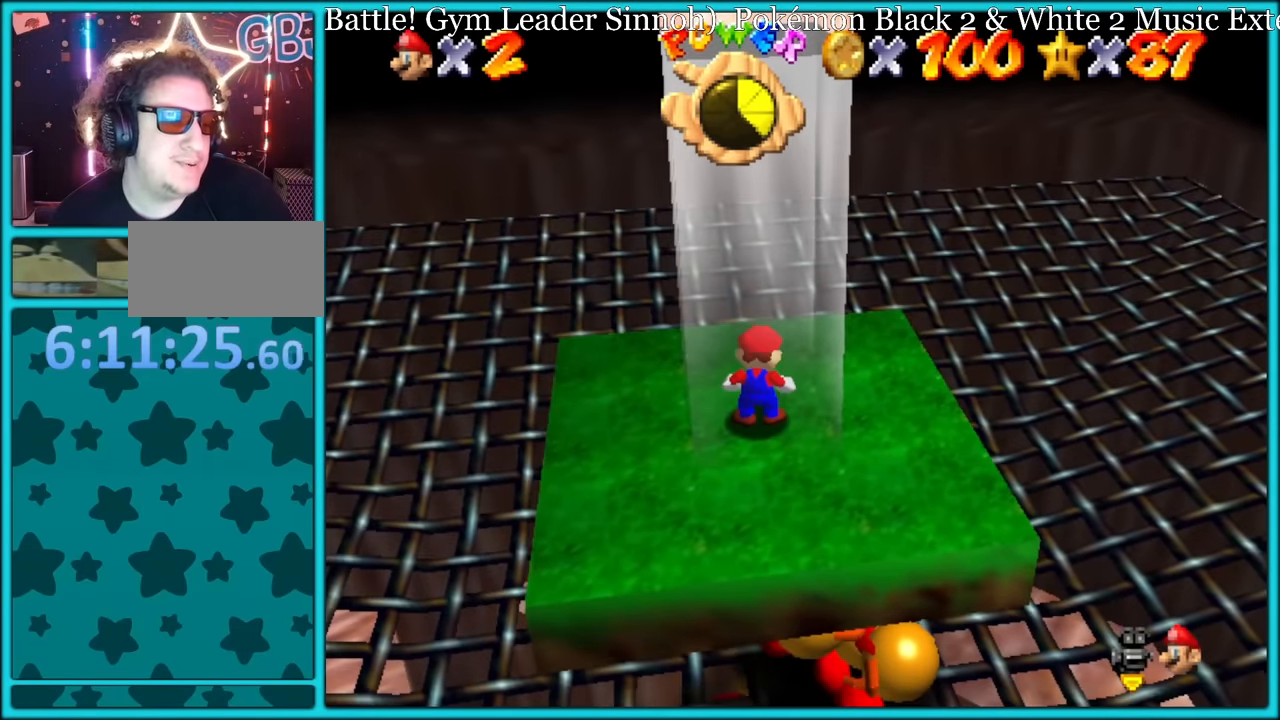
{"dt_ms": 500, "buttons": ["A"], "left_stick": "center", "button_events": [[150, "A", "down"], [200, "B", "down"], [217, "A", "up"], [317, "B", "up"], [350, "A", "down"], [383, "B", "down"], [433, "A", "up"], [467, "A", "down"], [467, "B", "up"]]}
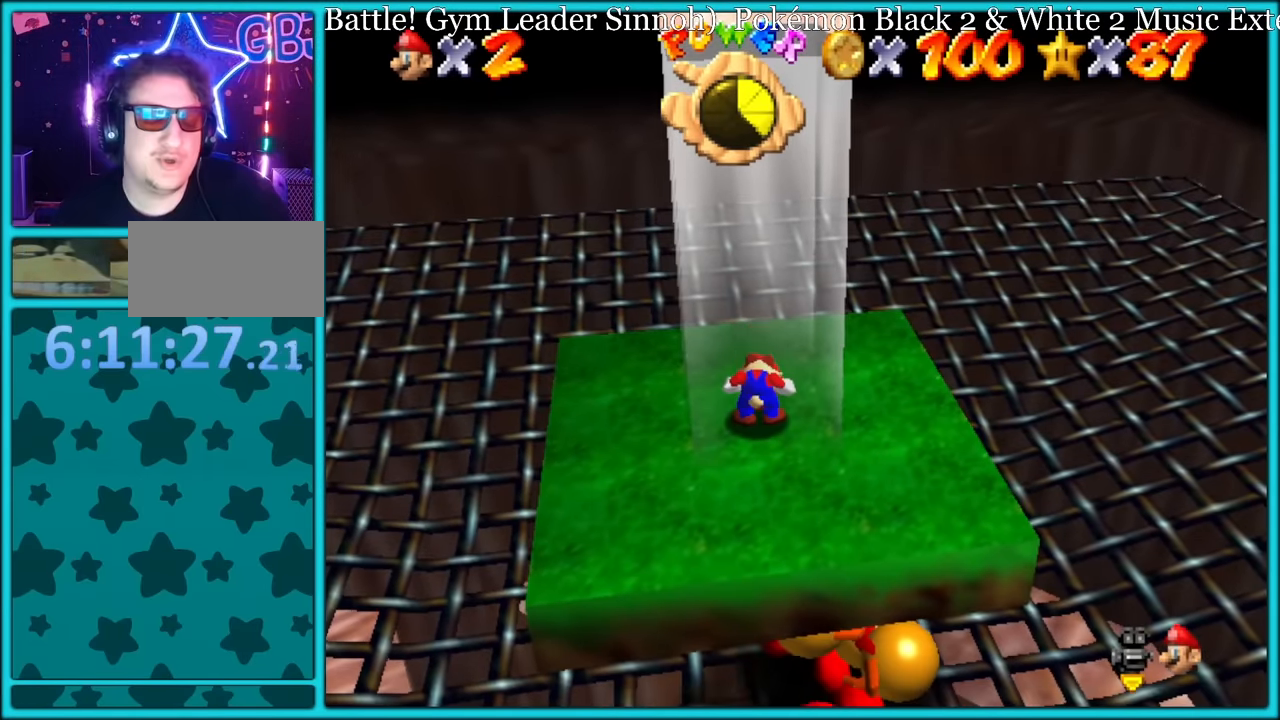
{"dt_ms": 500, "buttons": ["B"], "left_stick": "center", "button_events": [[17, "B", "down"], [33, "B", "up"], [117, "B", "down"], [133, "A", "up"], [200, "A", "down"], [200, "B", "up"], [300, "A", "up"], [300, "B", "down"], [400, "A", "down"], [400, "B", "up"], [483, "A", "up"], [483, "B", "down"]]}
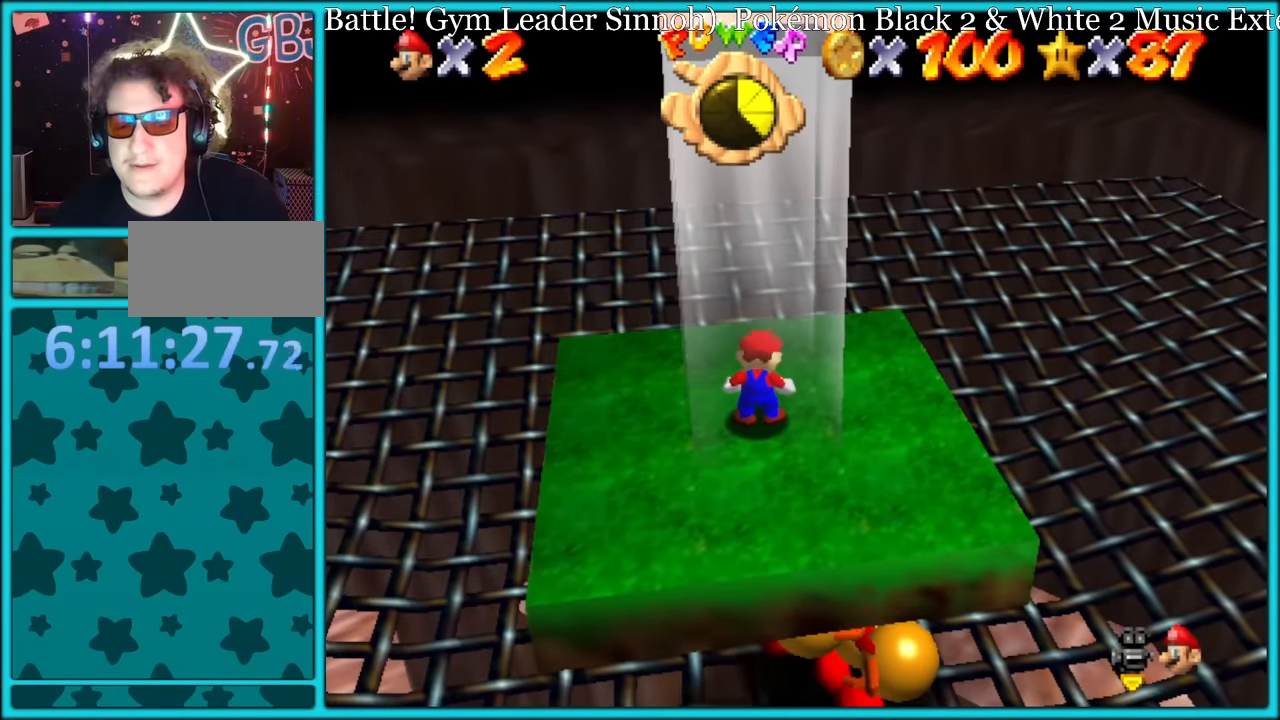
{"dt_ms": 500, "buttons": ["B"], "left_stick": "center", "button_events": [[50, "A", "down"], [83, "B", "up"], [167, "B", "down"], [233, "B", "up"], [300, "A", "up"], [300, "B", "down"], [400, "A", "down"], [400, "B", "up"], [483, "A", "up"], [483, "B", "down"]]}
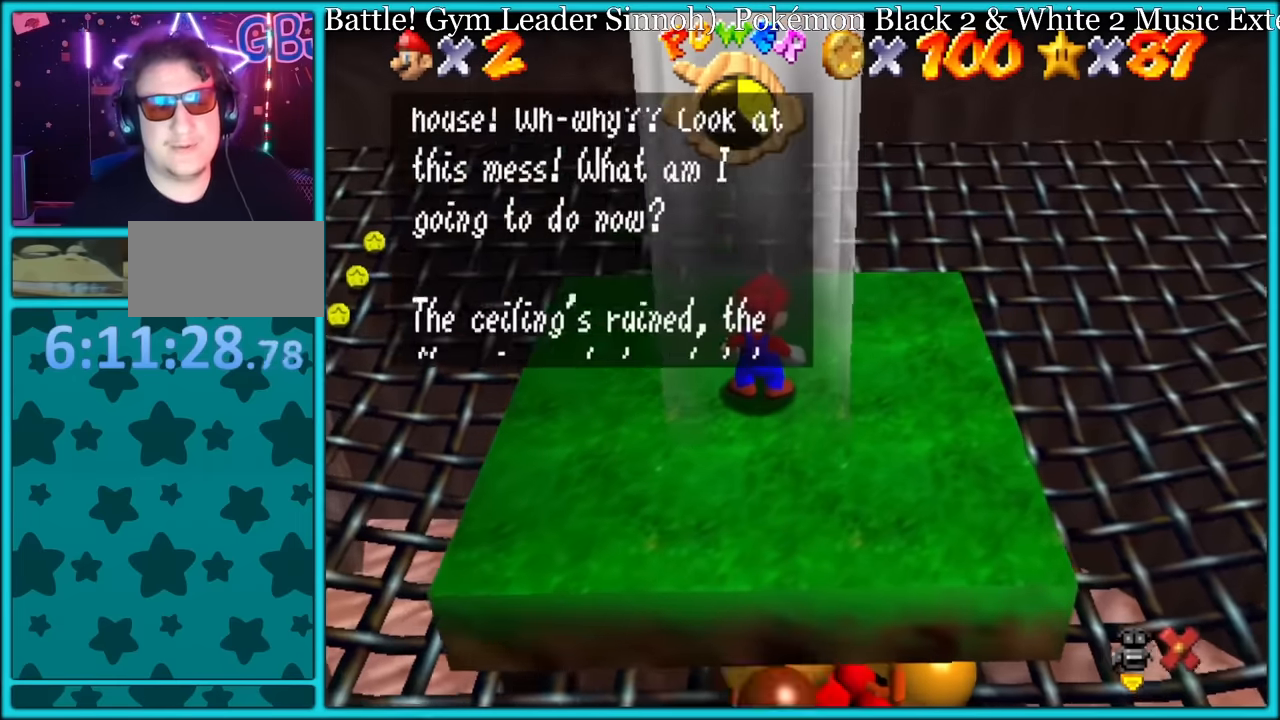
{"dt_ms": 500, "buttons": ["A"], "left_stick": "center", "button_events": [[50, "A", "down"], [67, "B", "up"], [133, "B", "down"], [150, "A", "up"], [200, "A", "down"], [233, "B", "up"], [267, "B", "down"], [300, "A", "up"], [333, "A", "down"], [350, "B", "up"], [417, "A", "up"], [417, "B", "down"], [483, "A", "down"], [483, "B", "up"]]}
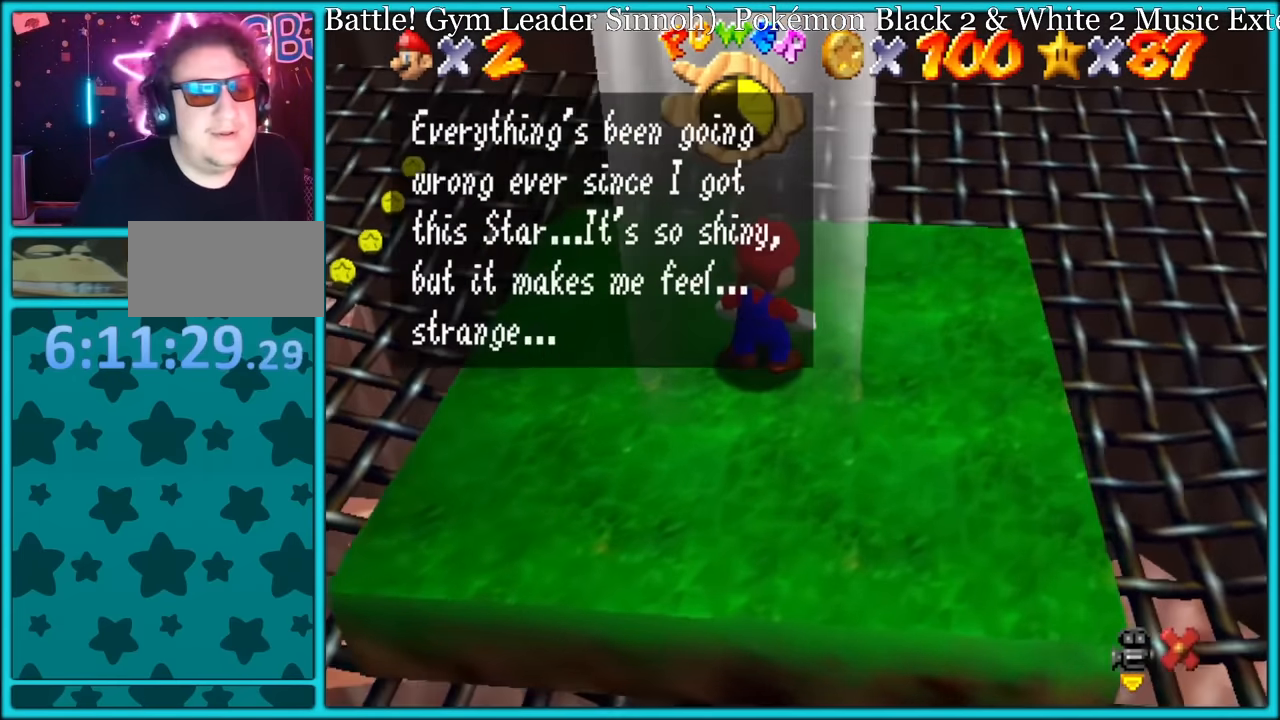
{"dt_ms": 500, "buttons": ["A"], "left_stick": "center", "button_events": [[33, "B", "down"], [50, "A", "up"], [117, "A", "down"], [200, "A", "up"], [217, "A", "down"], [233, "B", "up"], [300, "B", "down"], [317, "A", "up"], [383, "A", "down"], [400, "B", "up"], [467, "B", "down"], [483, "B", "up"]]}
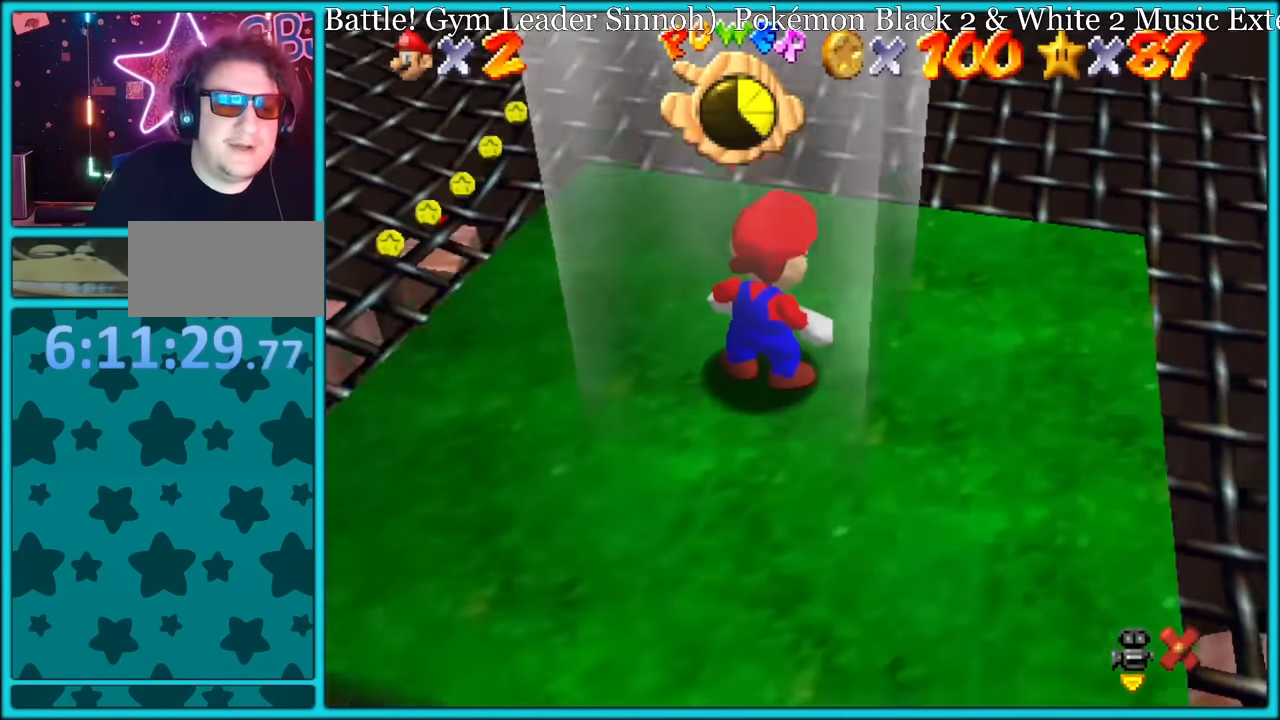
{"dt_ms": 500, "buttons": ["A"], "left_stick": "up-left", "button_events": [[50, "B", "down"], [167, "B", "up"]]}